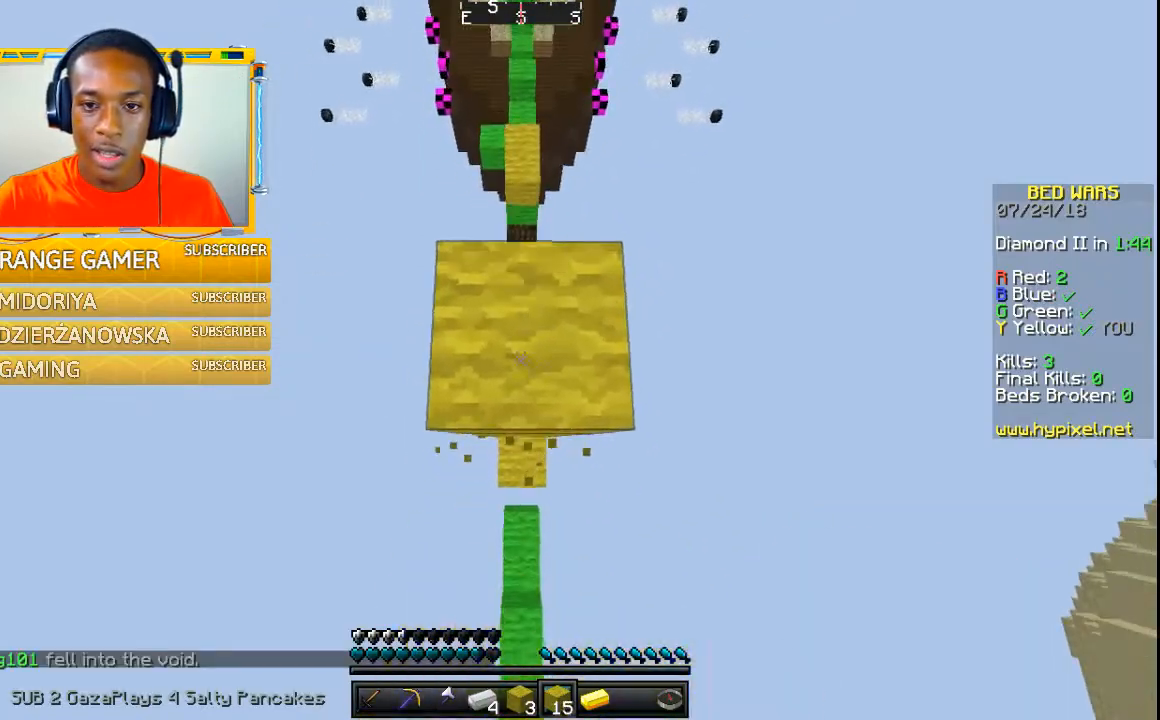
Gameplay with keyboard and mouse; each line is a JSON object with the keys and mouse buttons held at the frame after it. "events" lists presses ("down") and releases ("up") of "a", "w" and "mouse_left" between this image and that frame as [ms after this image, input, new state], when the widget could be followed in between. "mouse_left" = the "left" button of the "mouse" list. No other keys are recorded. Fast repeated clicks can show as one long hold. Mouse movement is not recorded.
{"keys": ["w"], "mouse": [], "events": [[400, "w", "down"]]}
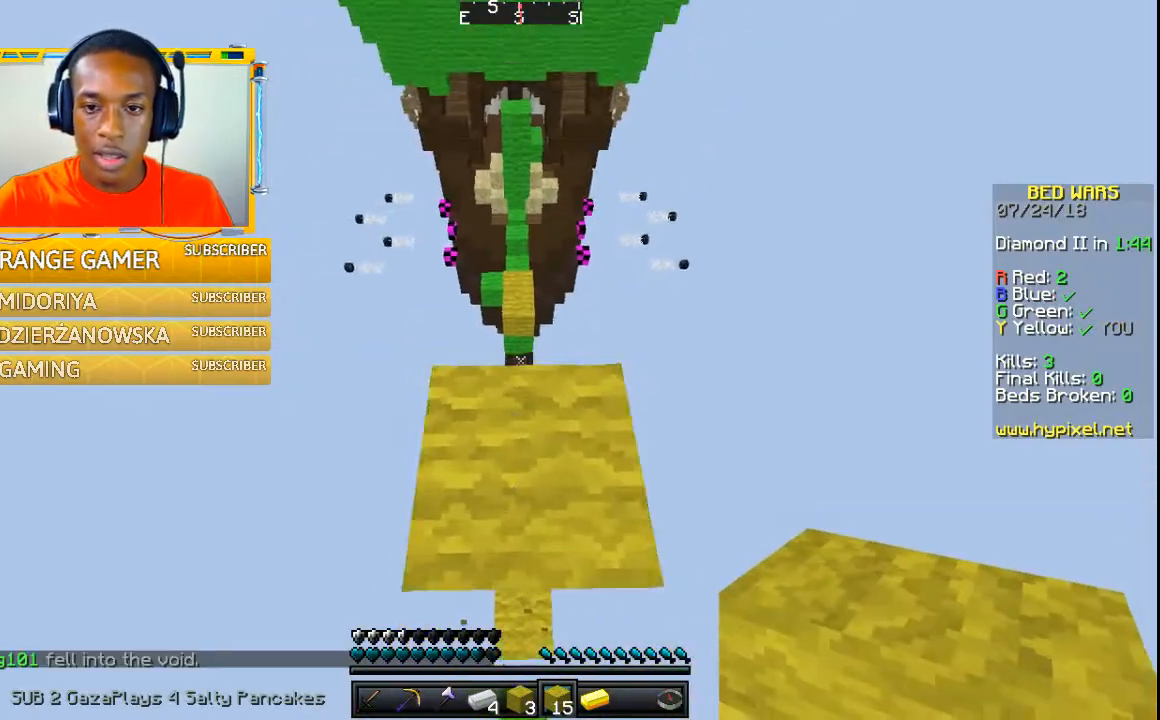
{"keys": ["a", "w"], "mouse": [], "events": [[467, "a", "down"]]}
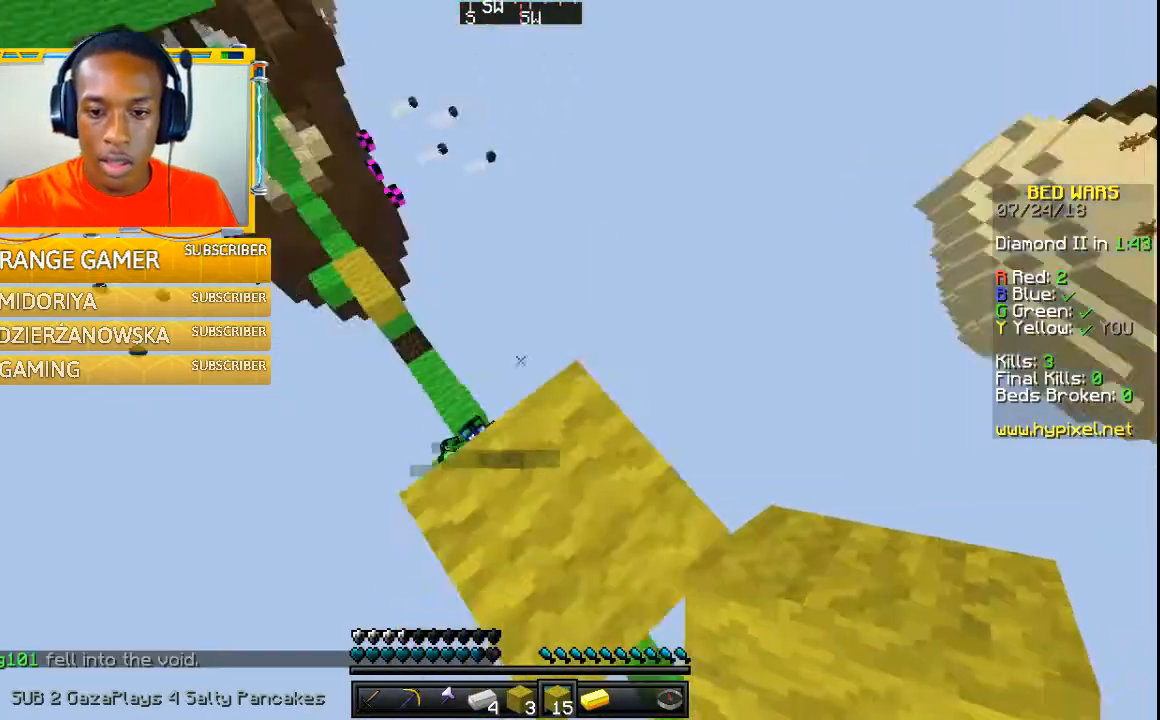
{"keys": ["a"], "mouse": [], "events": [[167, "w", "up"], [200, "a", "up"], [400, "a", "down"]]}
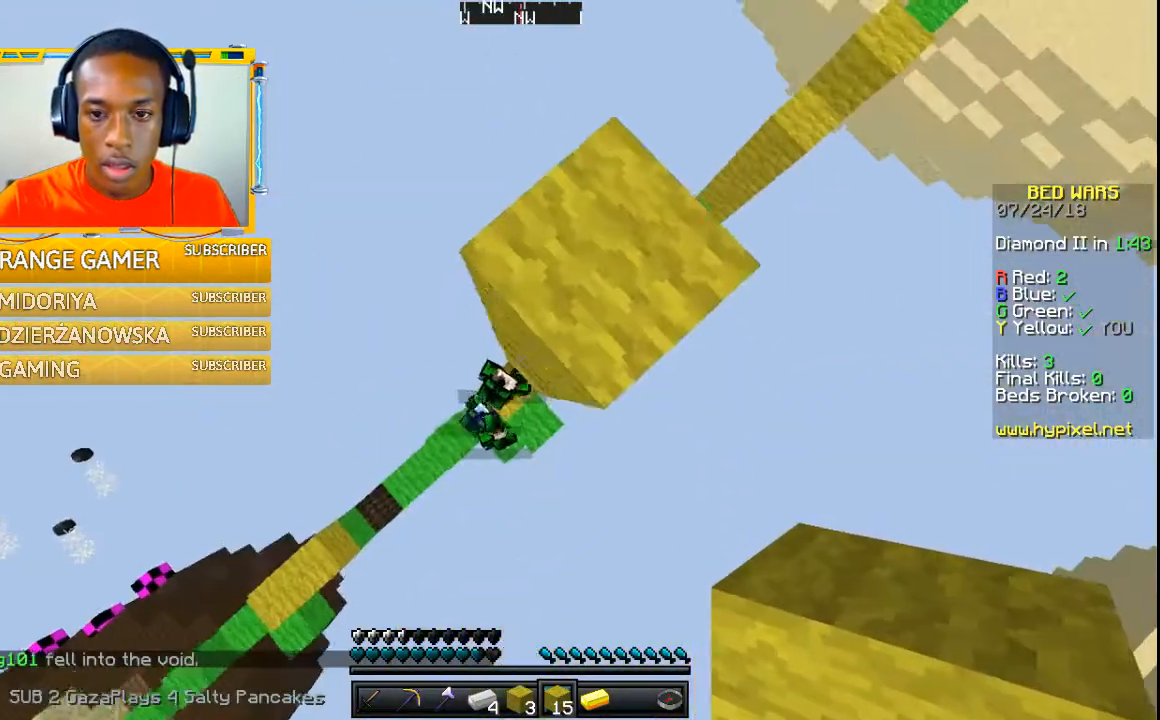
{"keys": ["a"], "mouse": [], "events": []}
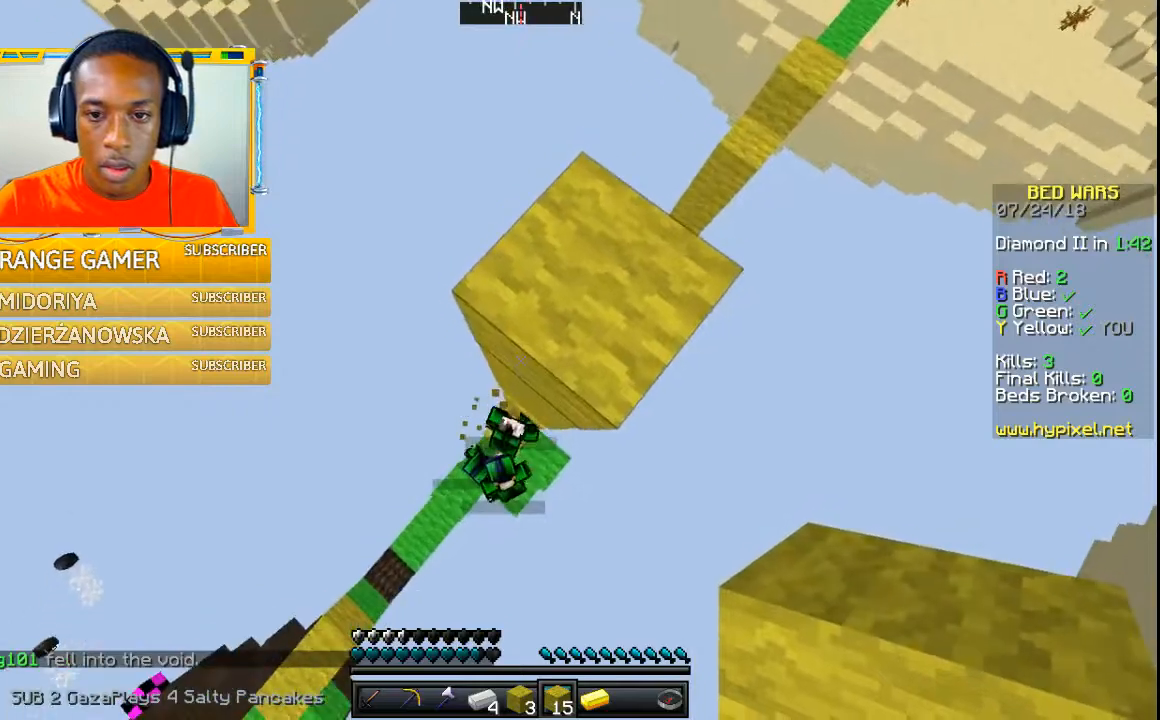
{"keys": ["a"], "mouse": [], "events": []}
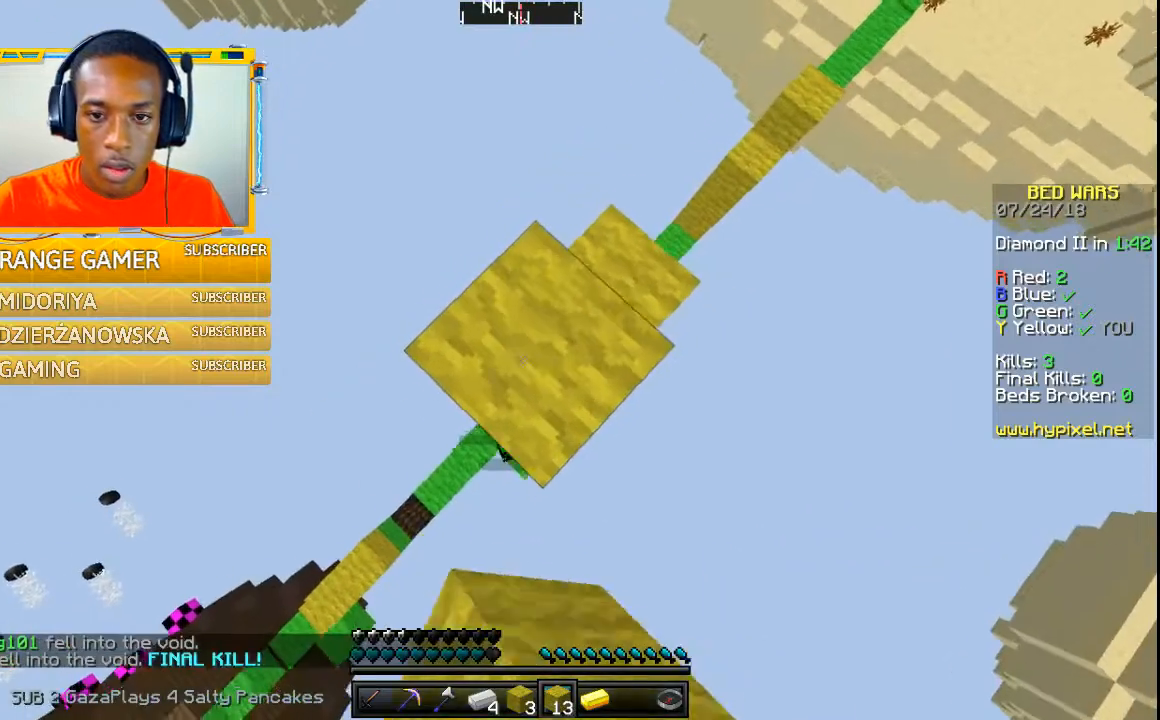
{"keys": ["a"], "mouse": [], "events": []}
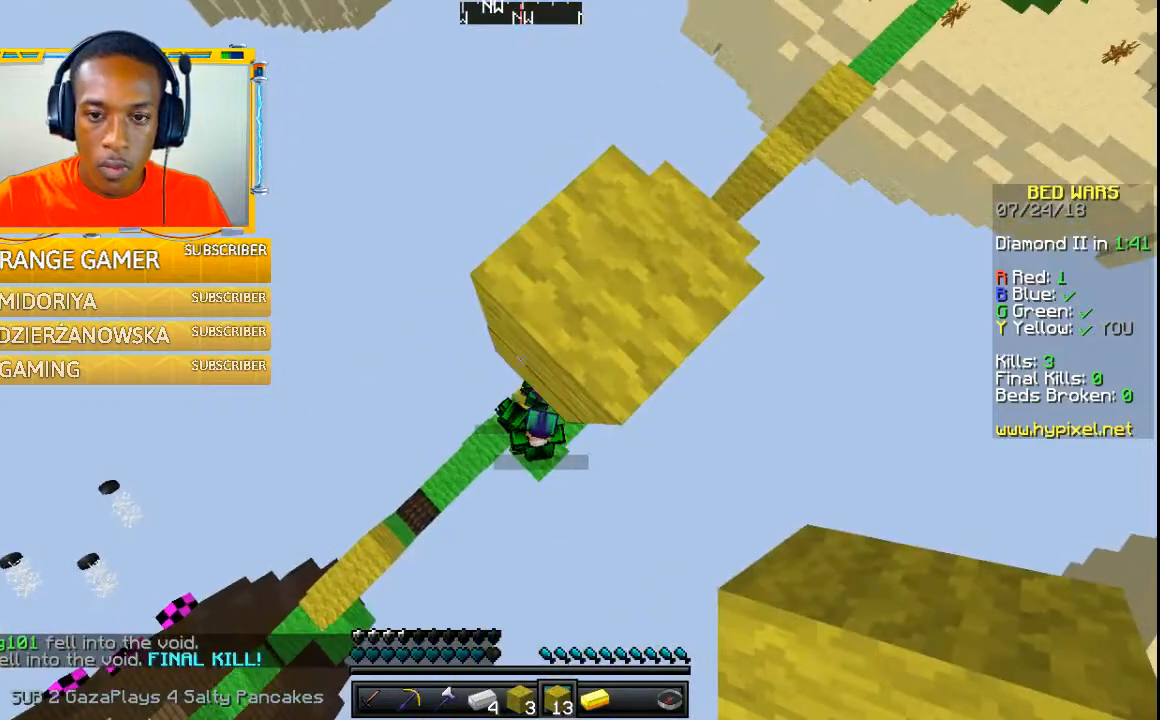
{"keys": ["a"], "mouse": [], "events": []}
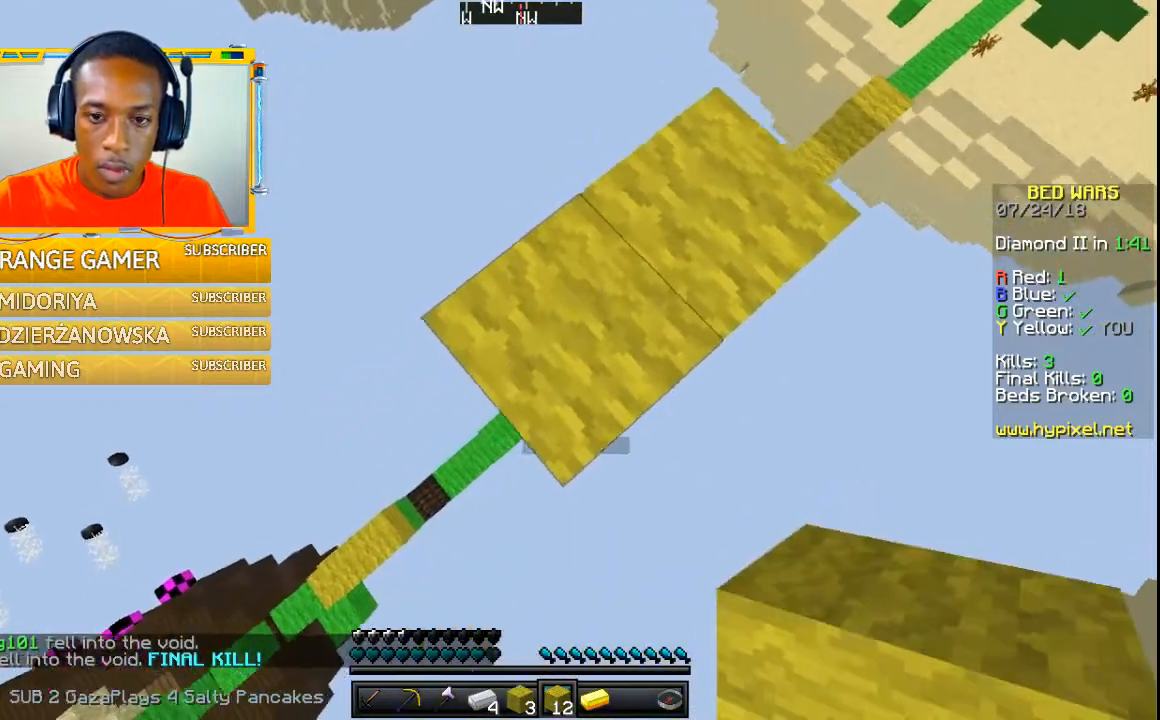
{"keys": ["a"], "mouse": [], "events": []}
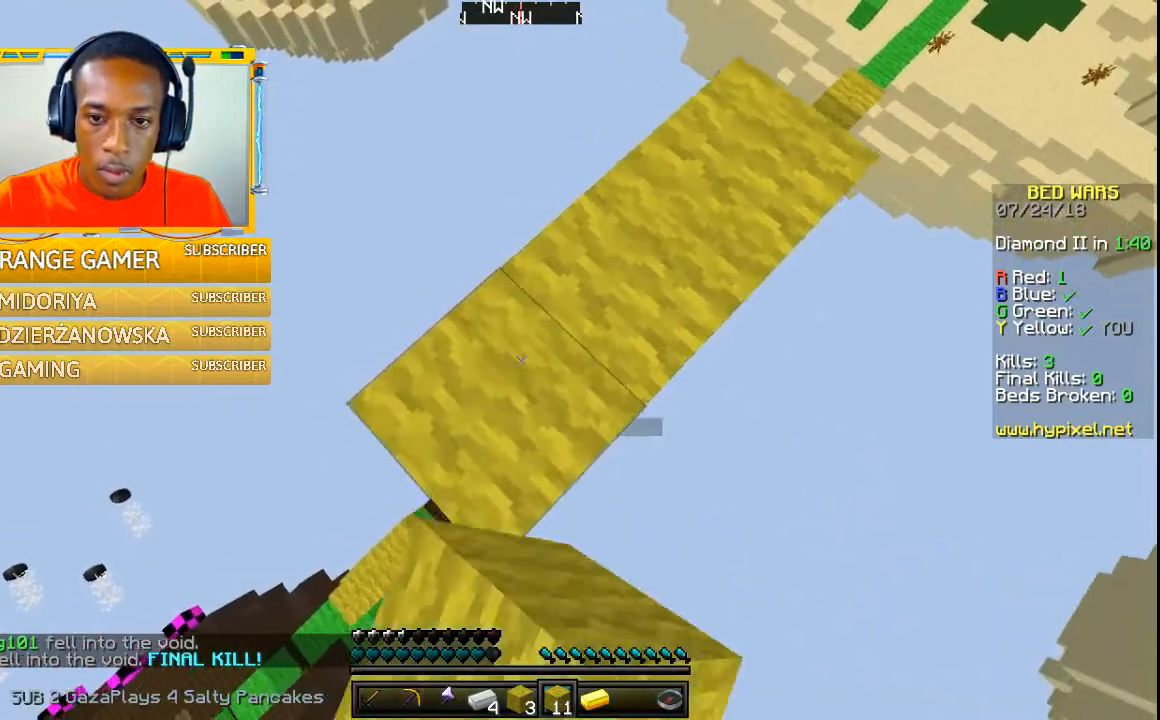
{"keys": ["a"], "mouse": [], "events": []}
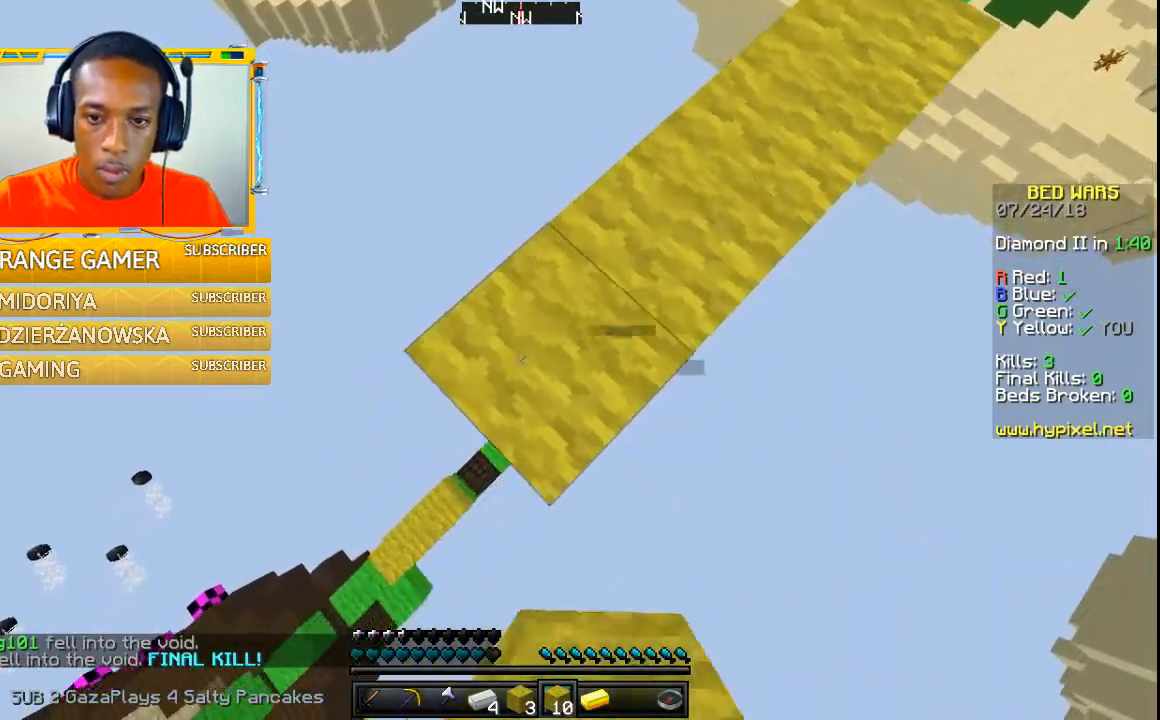
{"keys": ["a"], "mouse": [], "events": []}
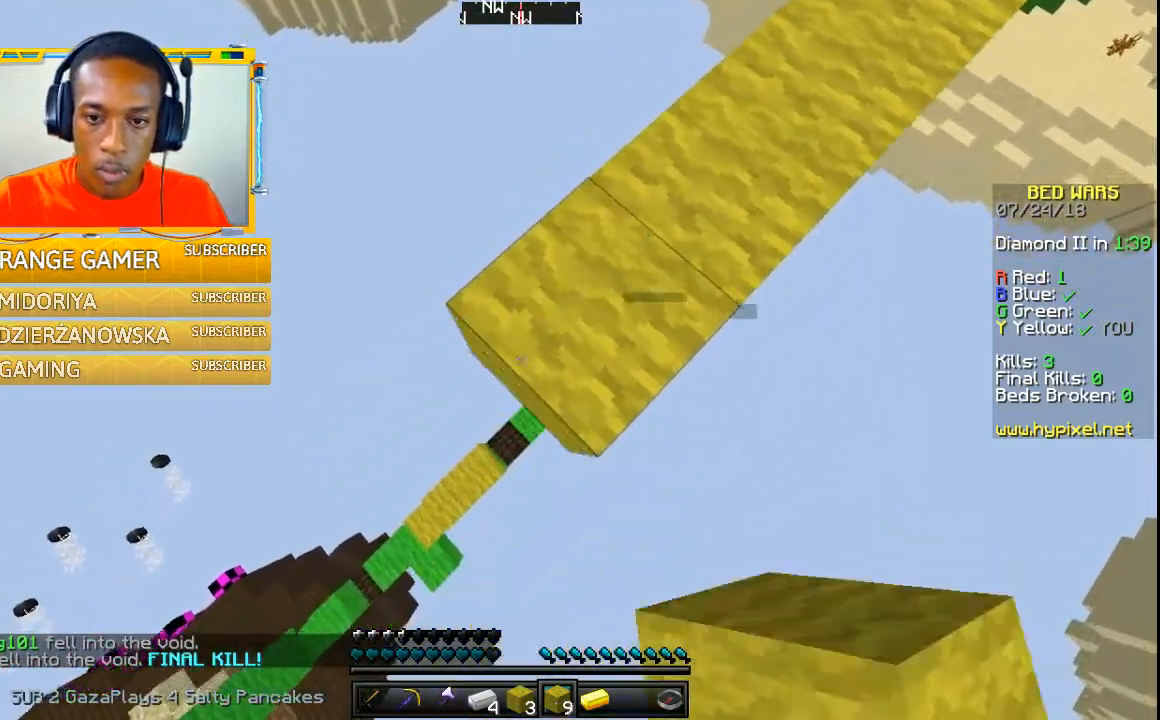
{"keys": ["a"], "mouse": [], "events": []}
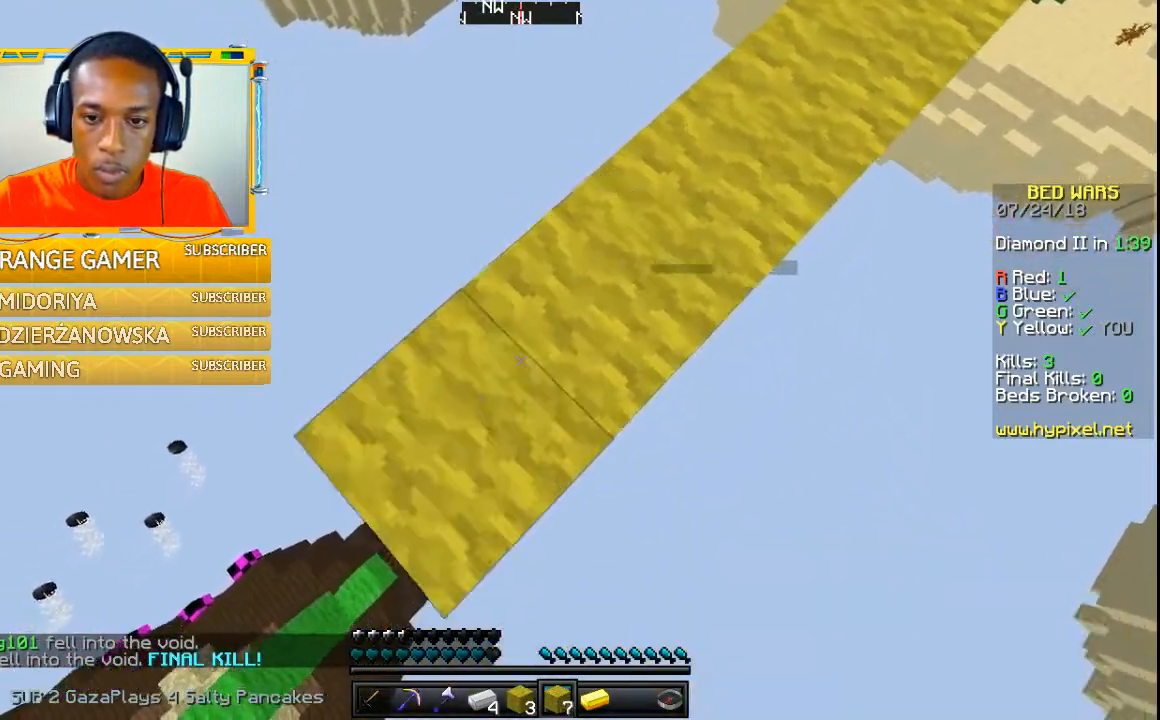
{"keys": ["a"], "mouse": [], "events": []}
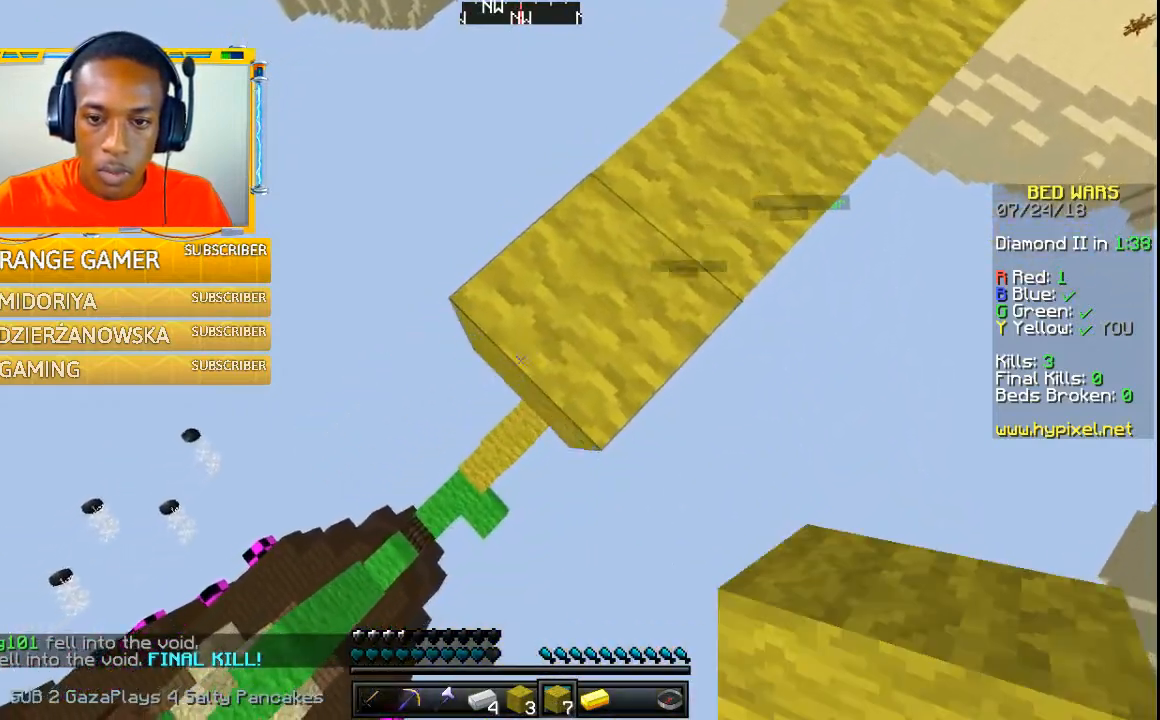
{"keys": ["a"], "mouse": [], "events": []}
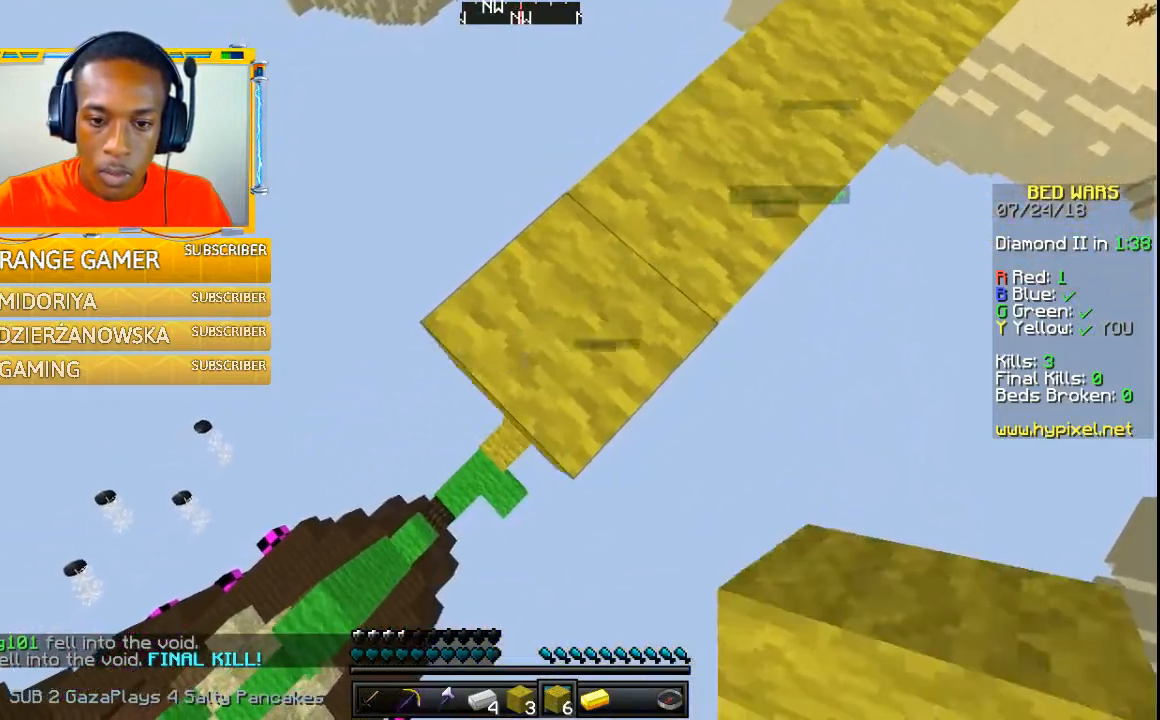
{"keys": ["a"], "mouse": [], "events": []}
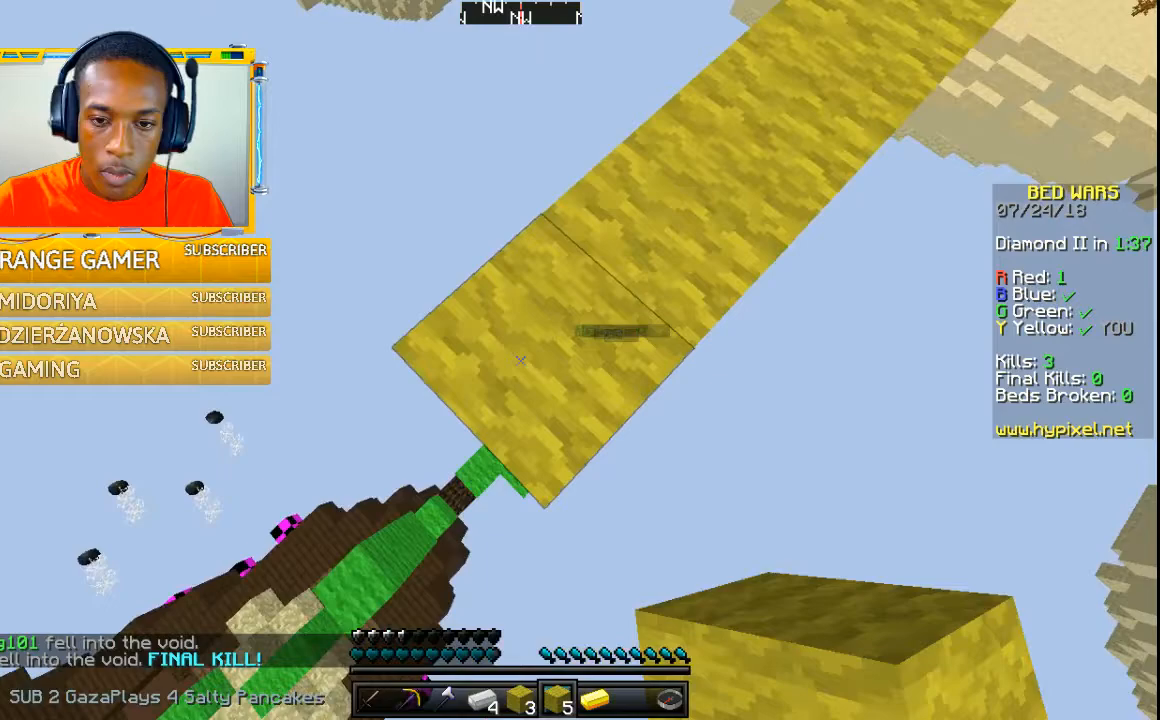
{"keys": ["a"], "mouse": [], "events": []}
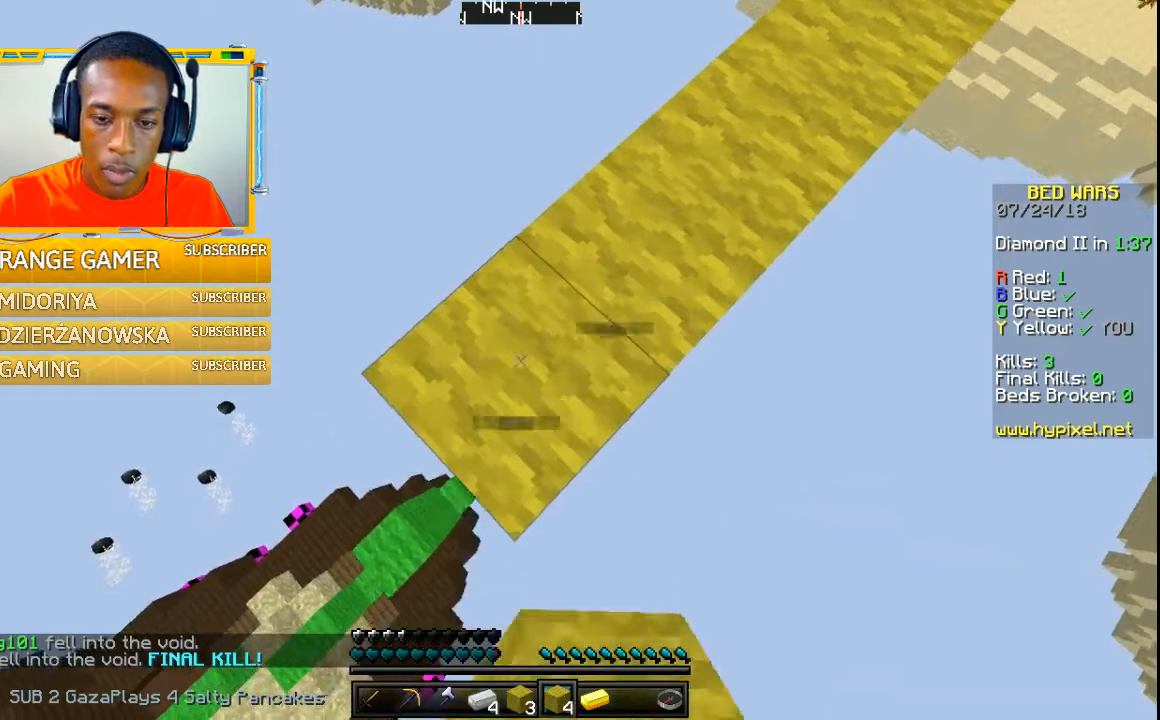
{"keys": ["a"], "mouse": [], "events": []}
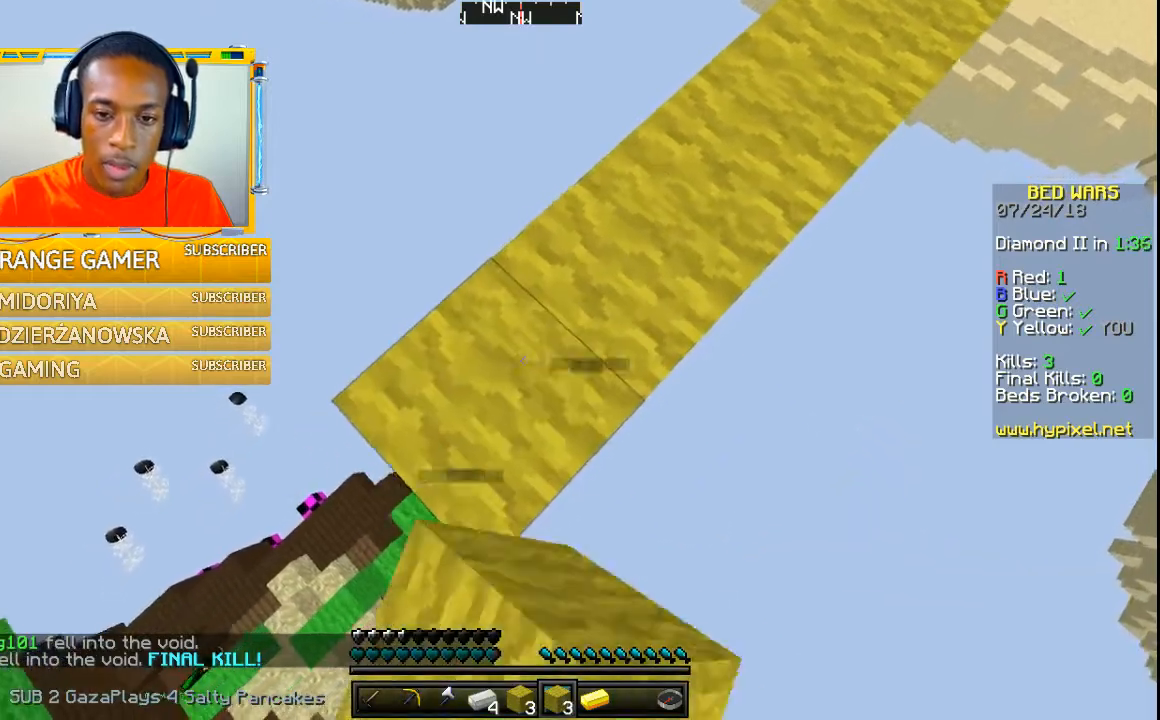
{"keys": ["a"], "mouse": [], "events": []}
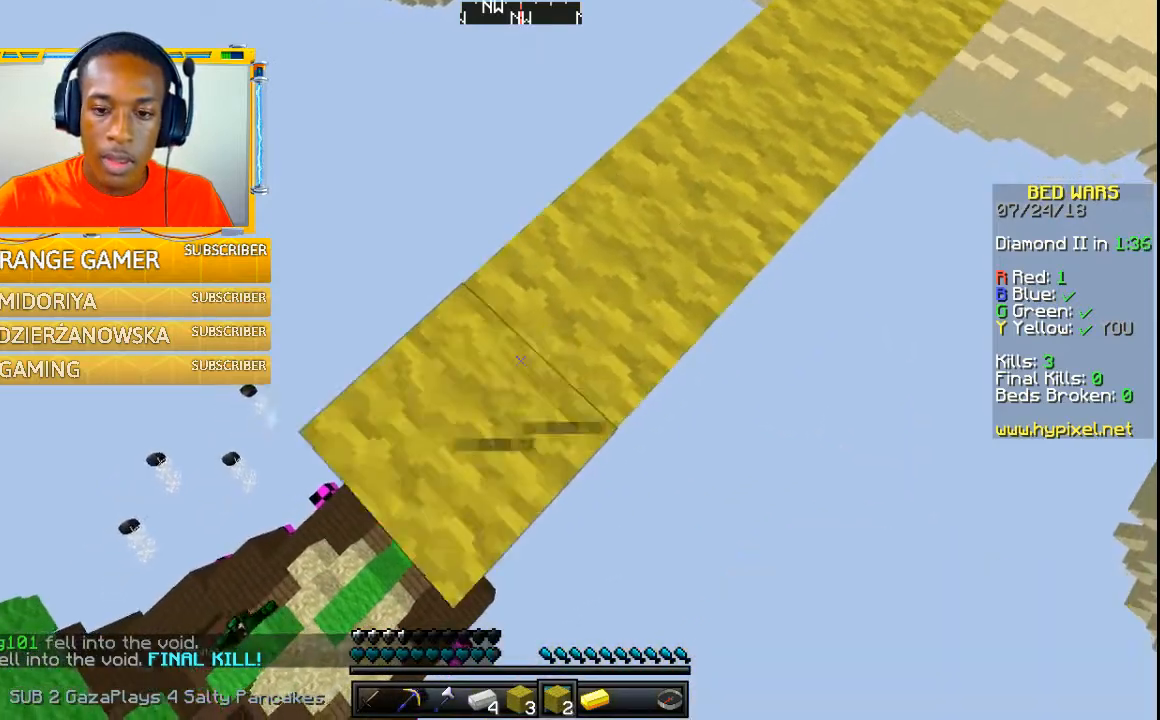
{"keys": ["a"], "mouse": [], "events": []}
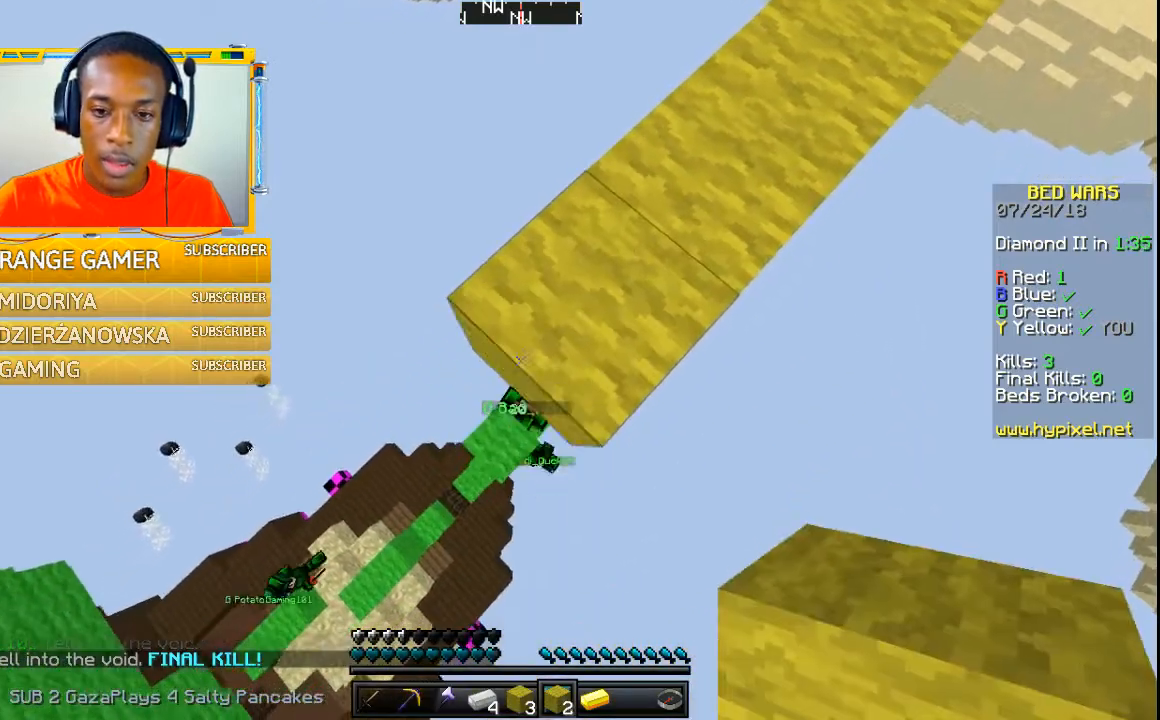
{"keys": [], "mouse": [], "events": [[267, "a", "up"]]}
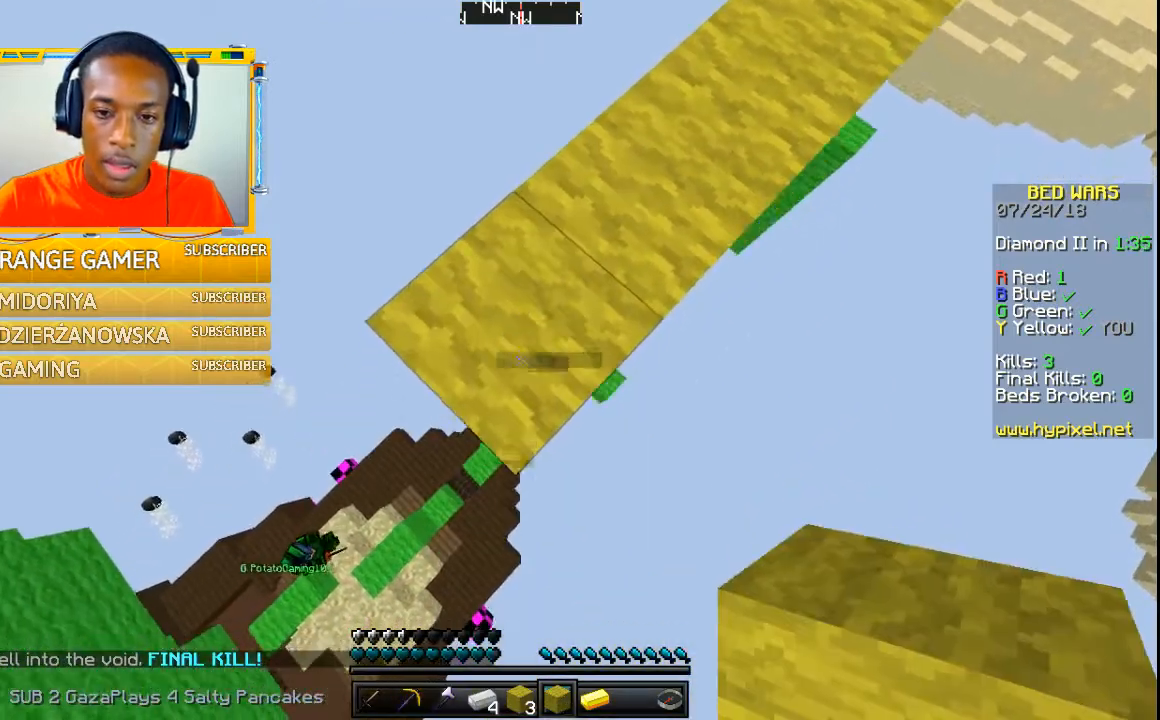
{"keys": ["a"], "mouse": [], "events": [[100, "a", "down"]]}
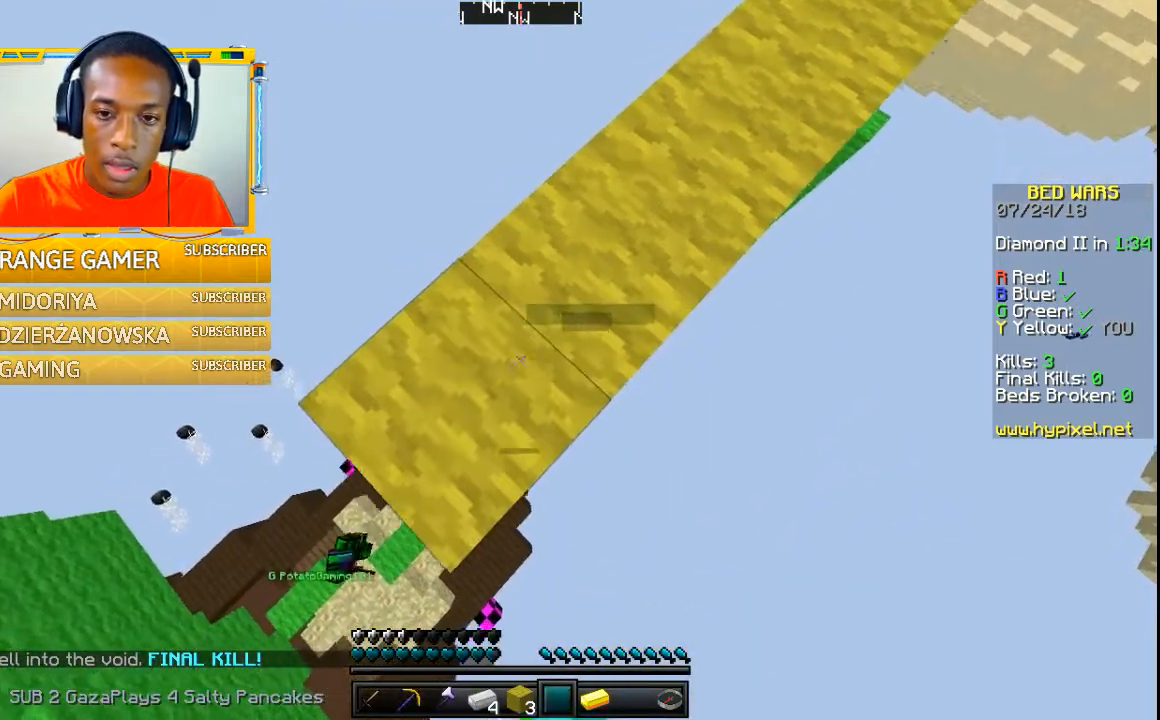
{"keys": ["a"], "mouse": [], "events": []}
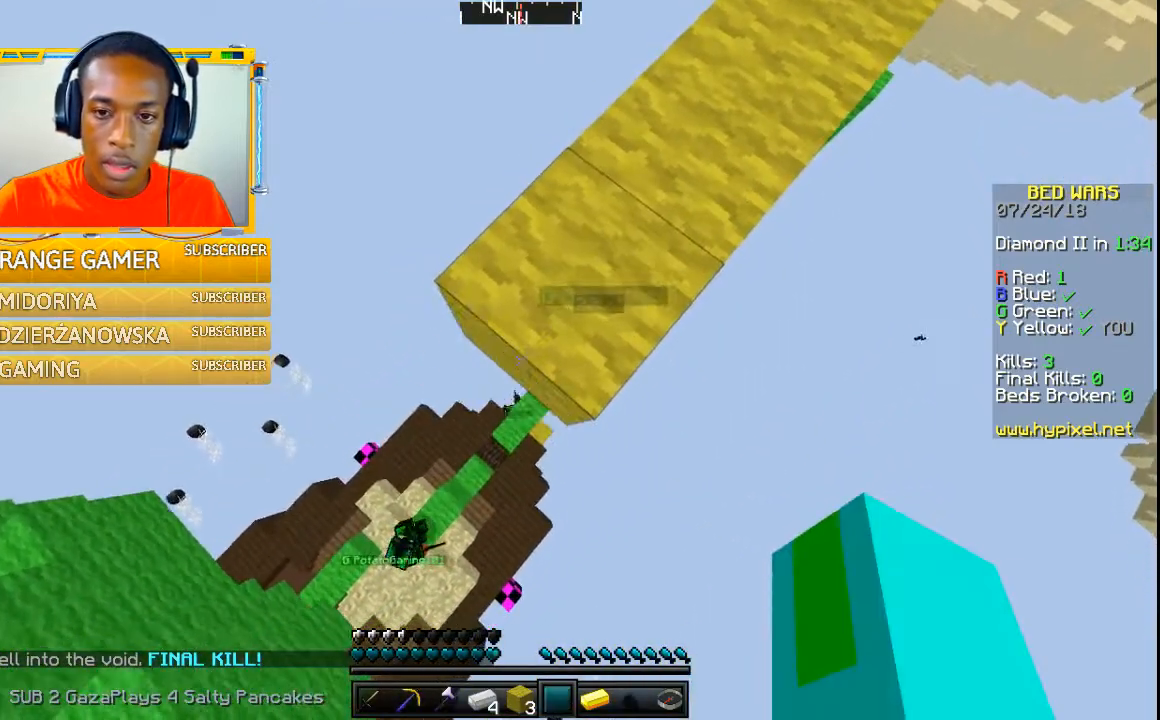
{"keys": ["w"], "mouse": [], "events": [[200, "a", "up"], [400, "w", "down"]]}
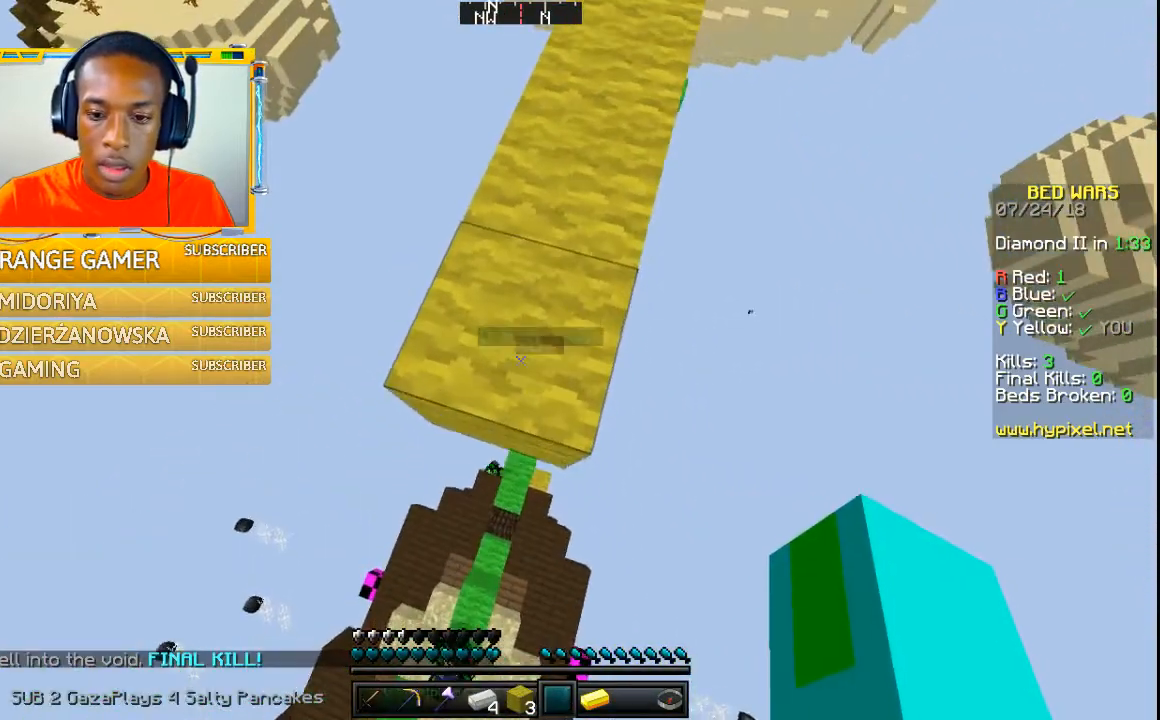
{"keys": [], "mouse": [], "events": [[167, "w", "up"]]}
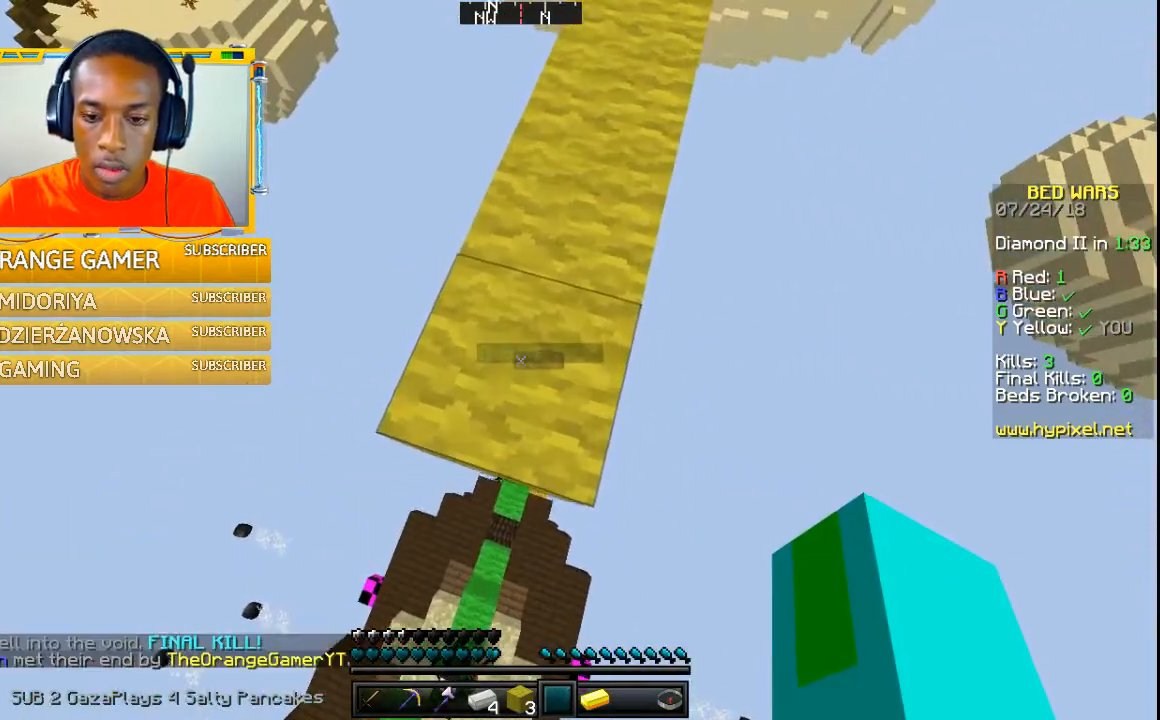
{"keys": ["a"], "mouse": [], "events": [[367, "a", "down"]]}
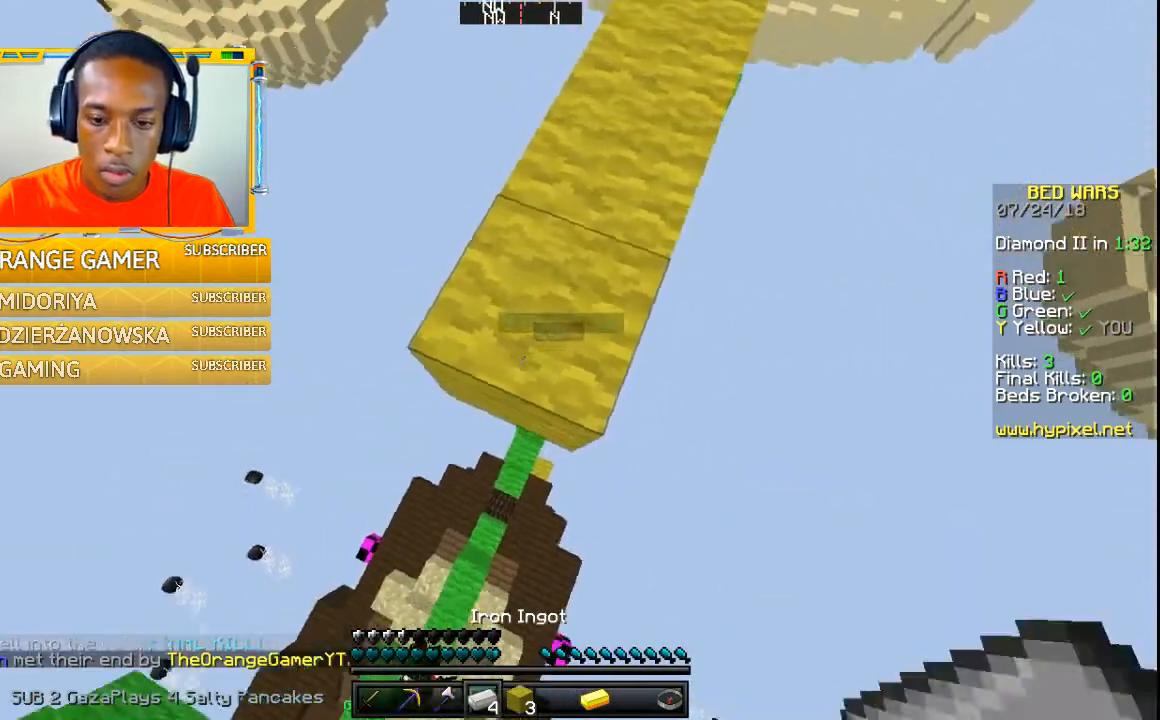
{"keys": ["a"], "mouse": [], "events": []}
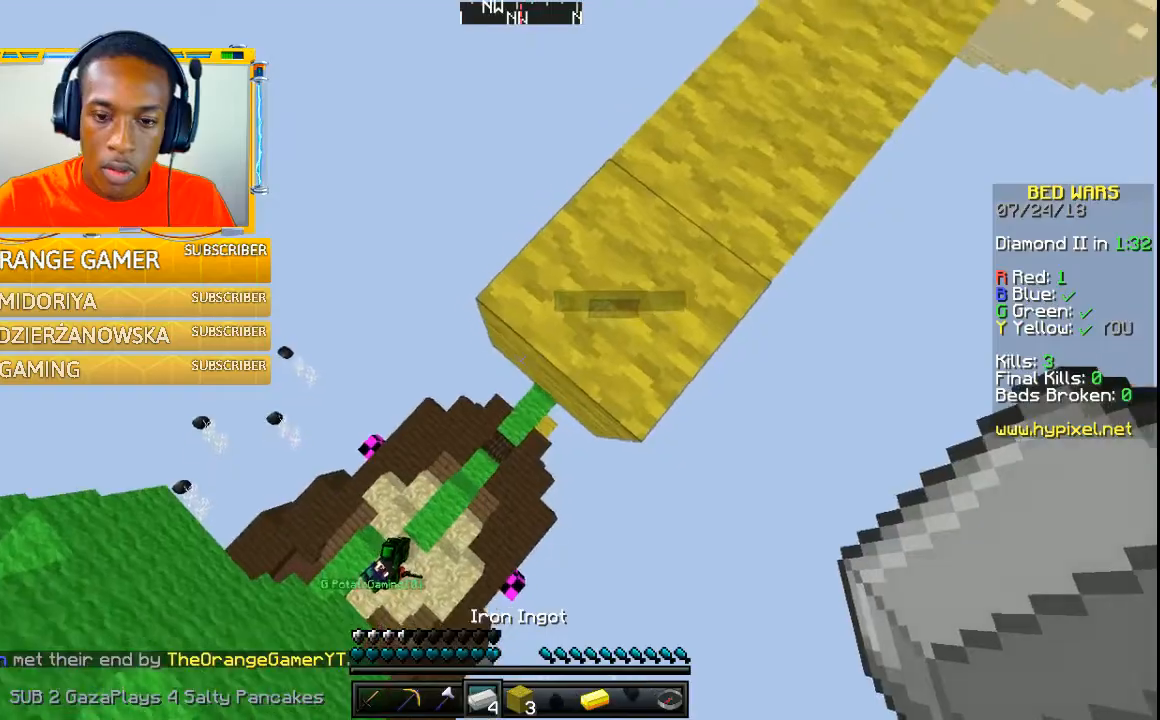
{"keys": ["a"], "mouse": [], "events": []}
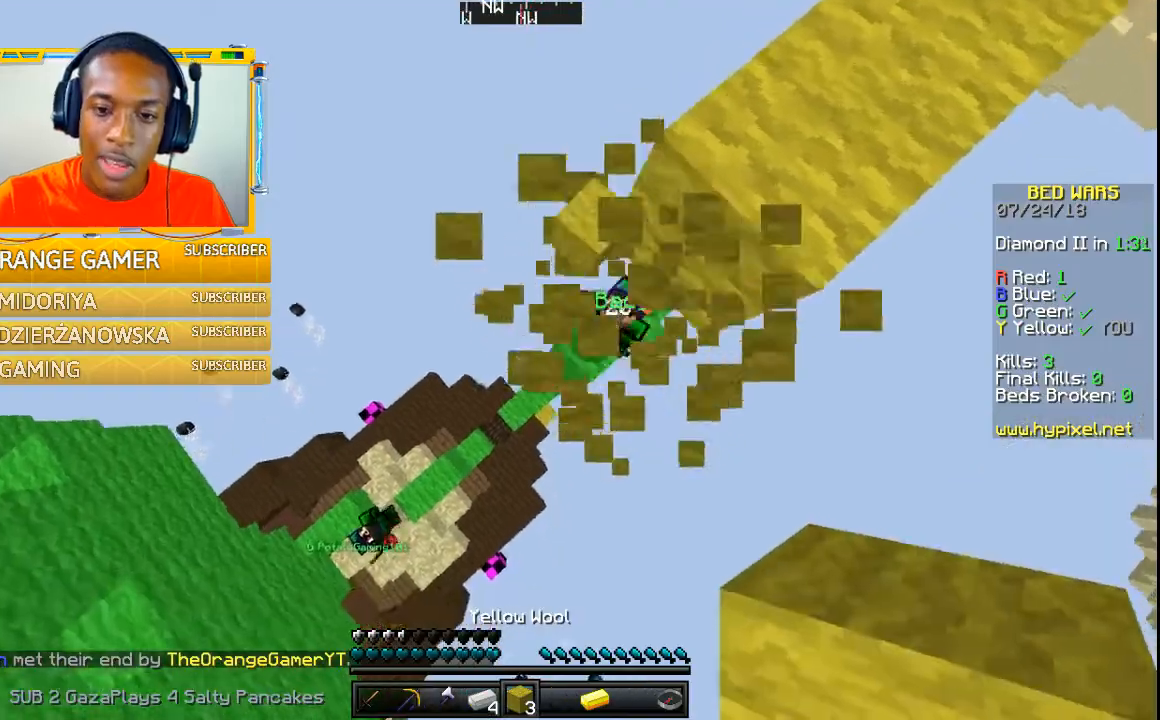
{"keys": [], "mouse": [], "events": [[400, "a", "up"]]}
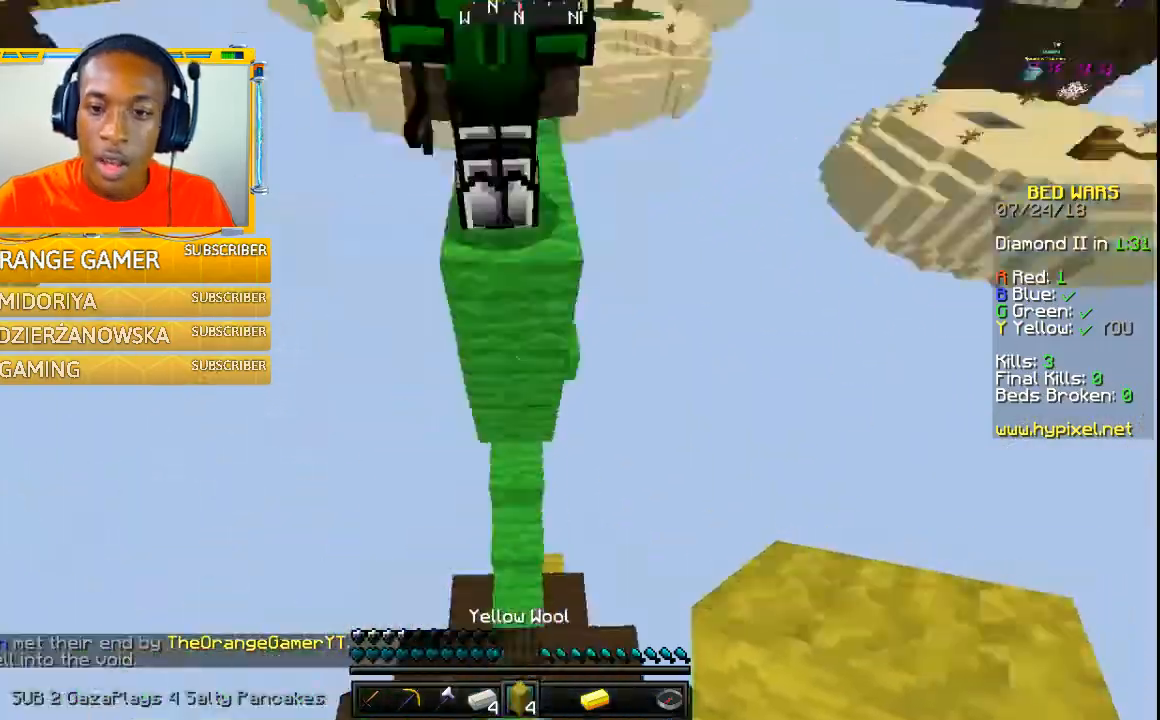
{"keys": ["w"], "mouse": [], "events": [[100, "w", "down"]]}
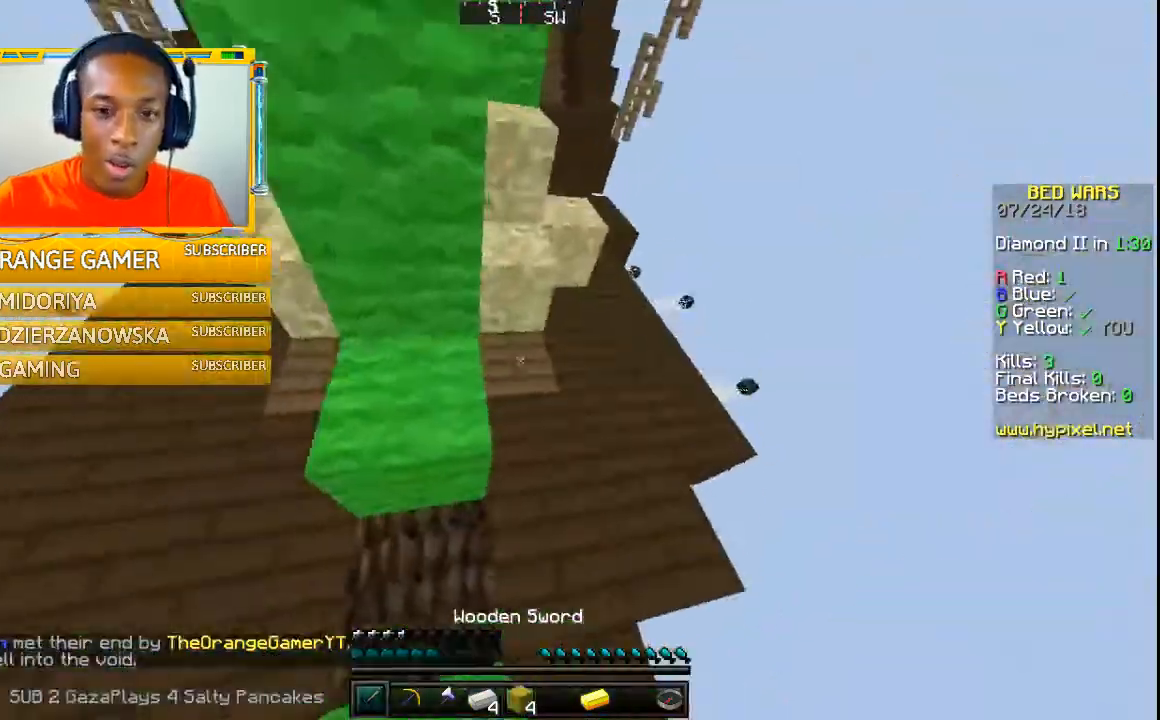
{"keys": ["w"], "mouse": [], "events": []}
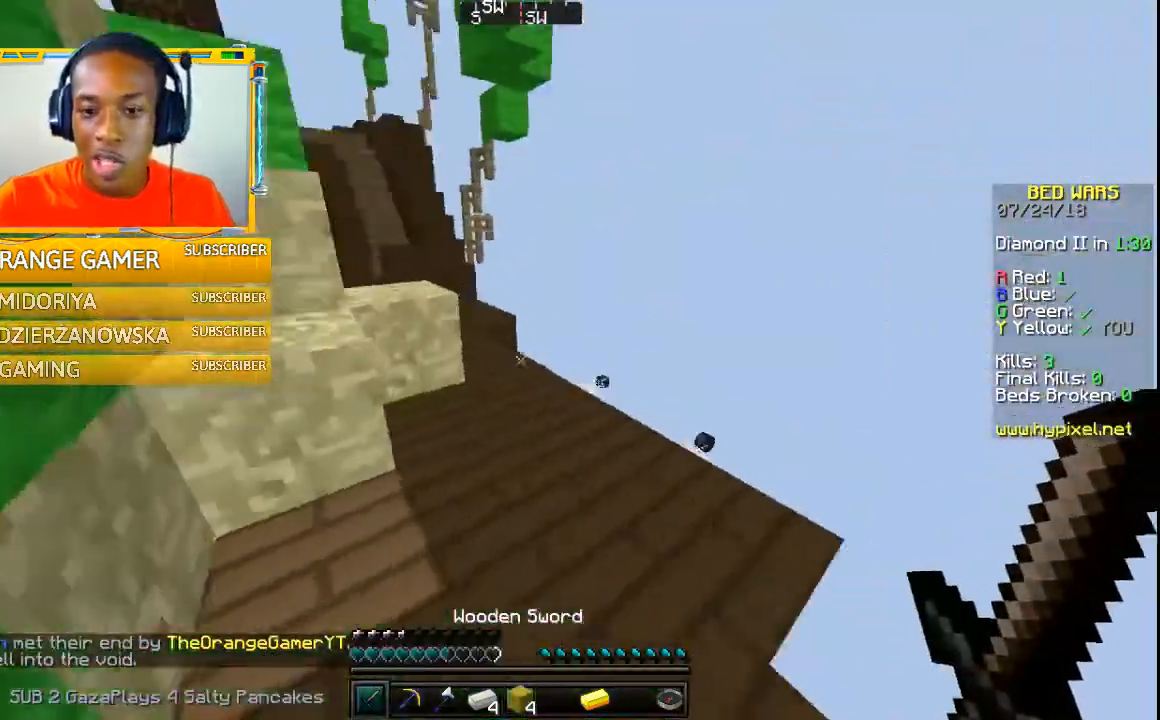
{"keys": [], "mouse": [], "events": [[200, "w", "up"]]}